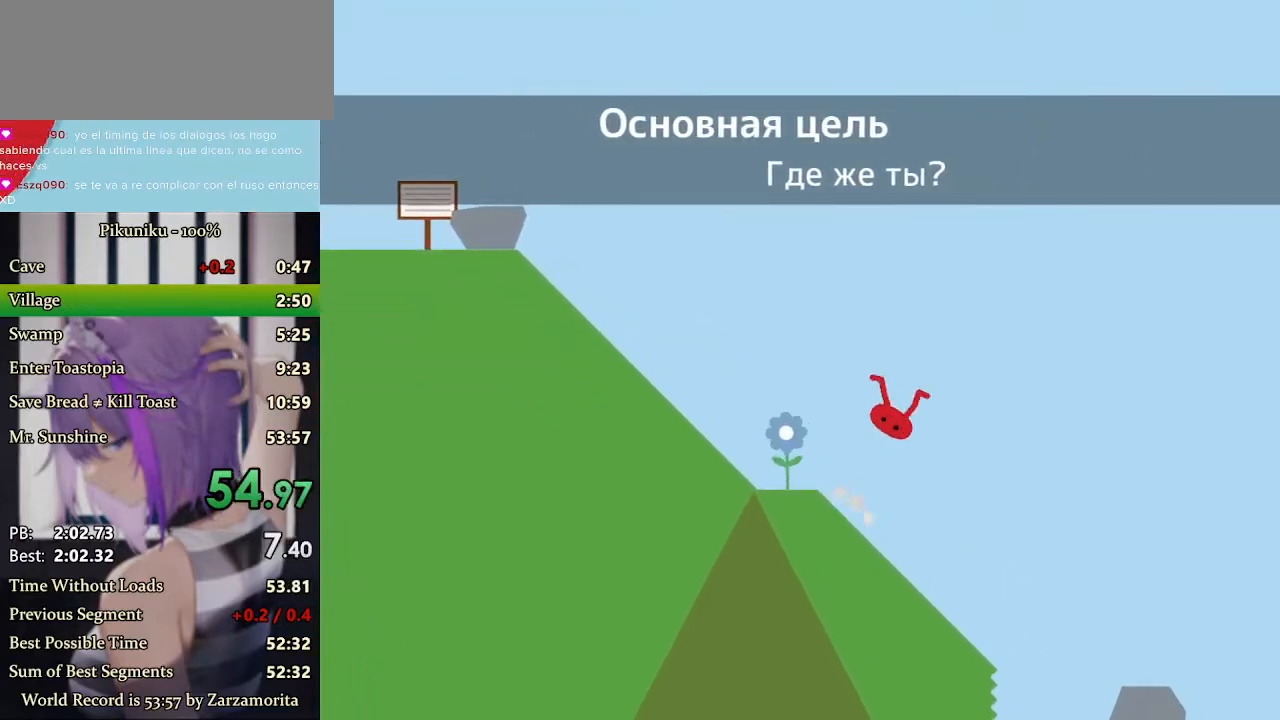
Gameplay with keyboard; each line is a JSON object with the keys held at the frame after it. "events" lists presses ("down") and releases ("up") of "c", "down", "h", "i", "left", "return", "right", "up", "x" and "z" between this image and that frame as [ms after this image, input, new state], when the widget could be followed in between. No other keys are recorded. Mouse input is not recorded.
{"keys": ["right", "x"], "events": [[367, "return", "down"], [500, "return", "up"]]}
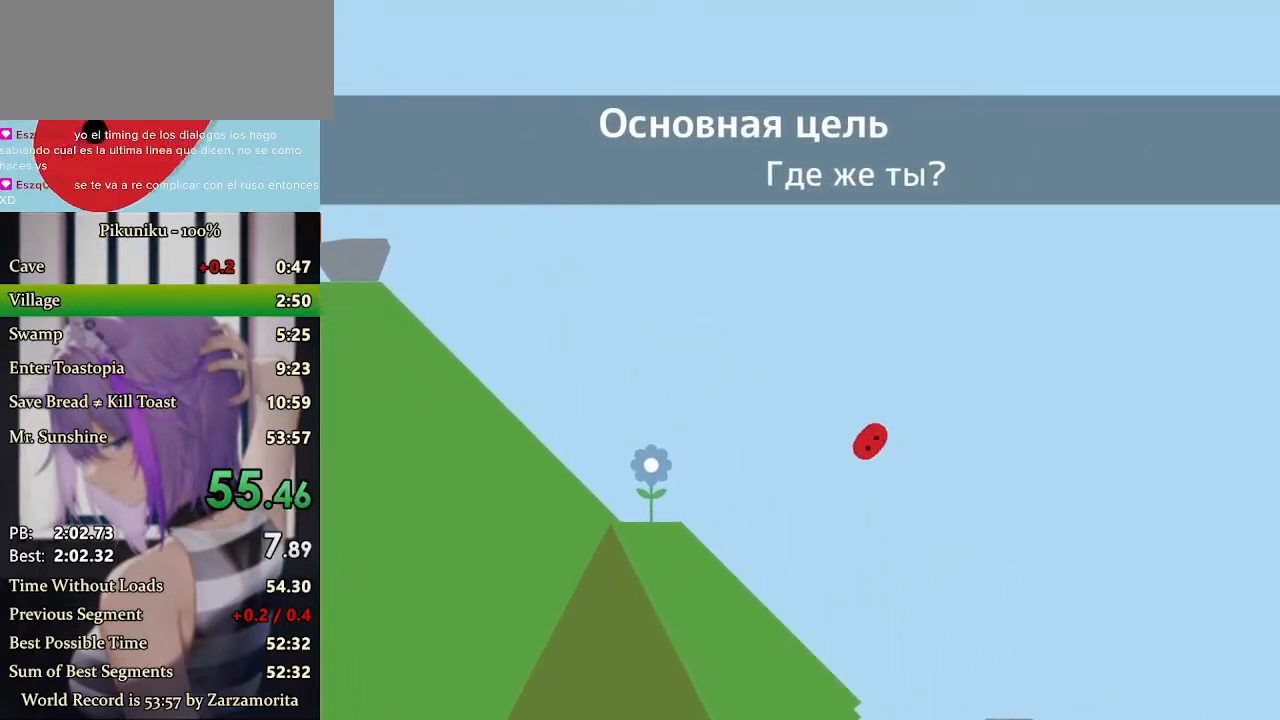
{"keys": ["right", "x"], "events": []}
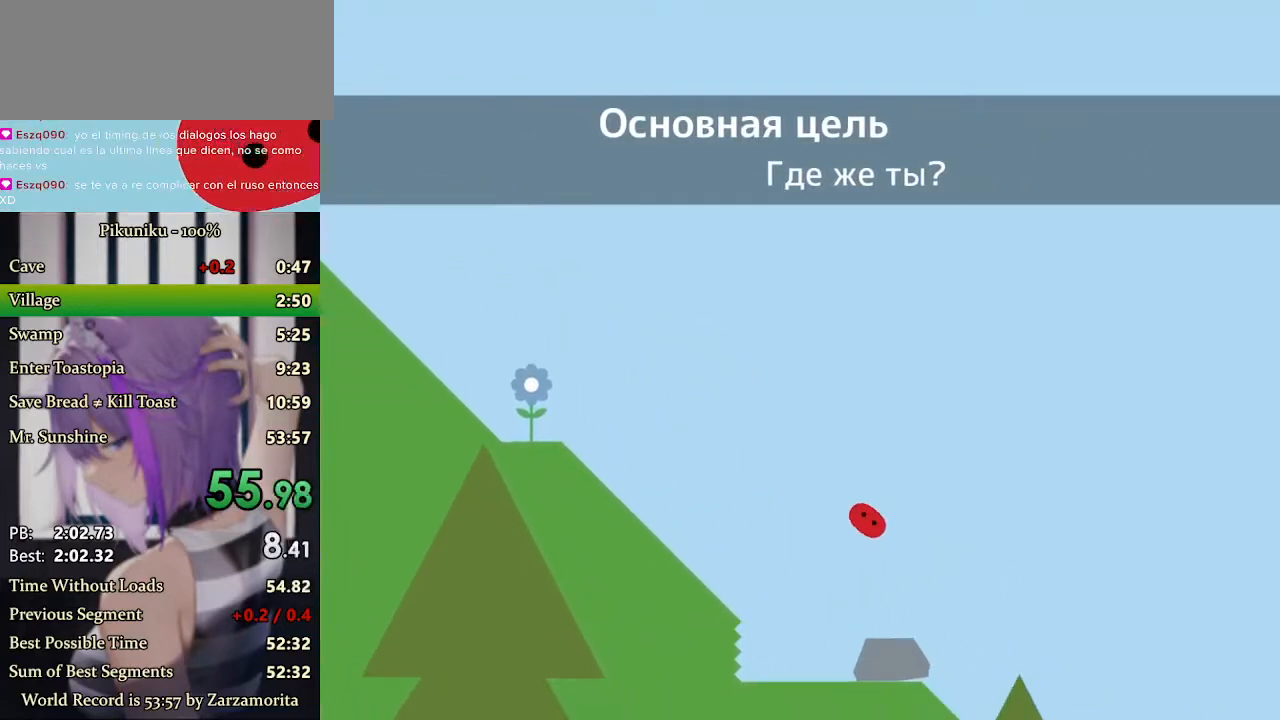
{"keys": ["right", "x"], "events": []}
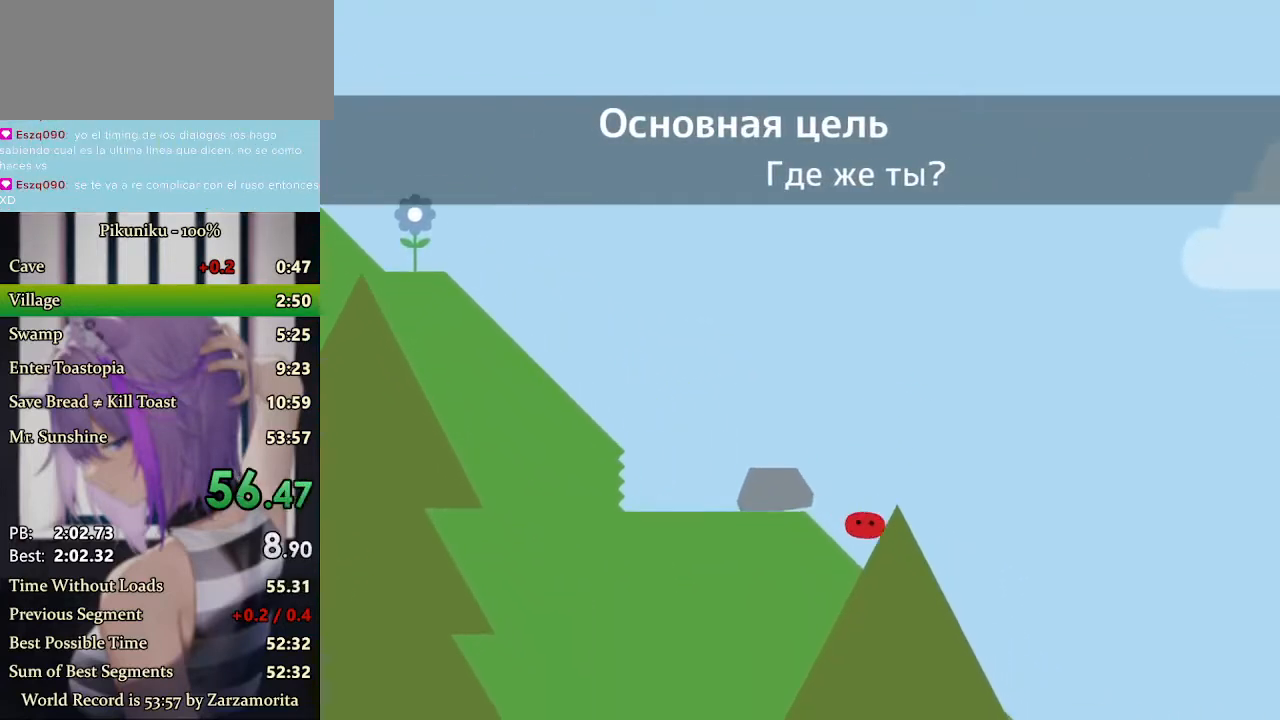
{"keys": ["right", "x"], "events": []}
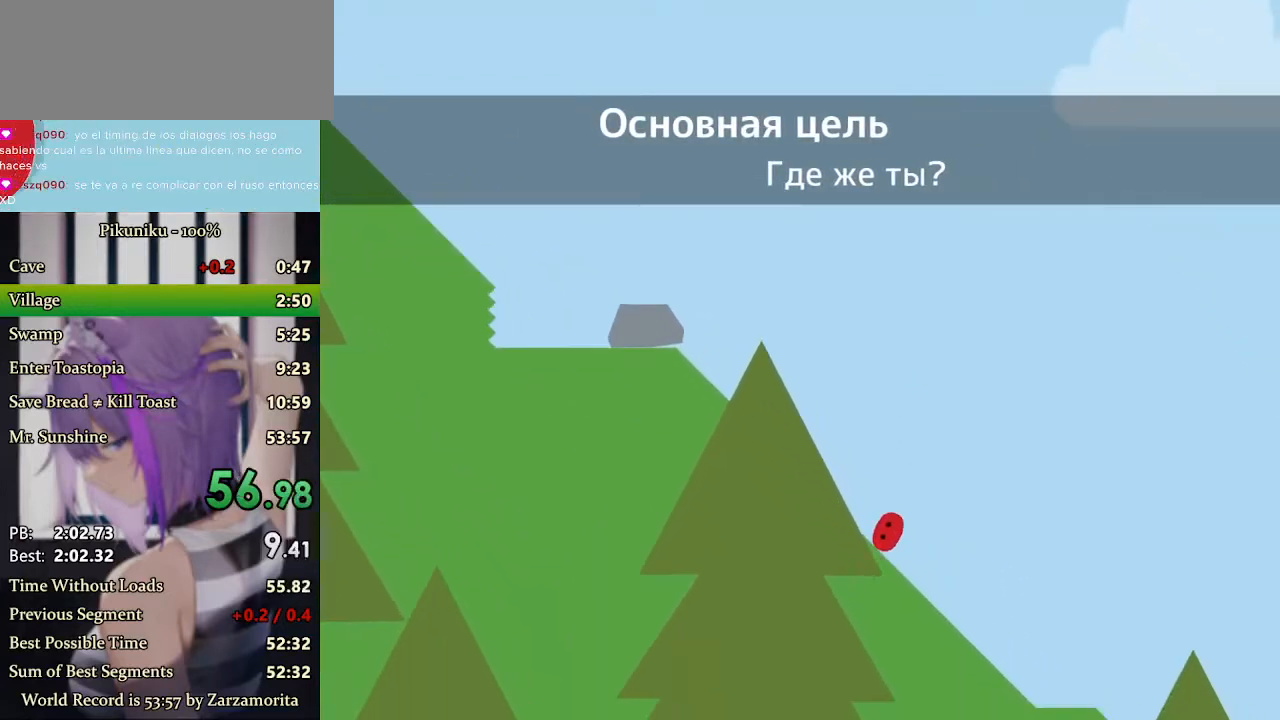
{"keys": ["return", "right", "x"], "events": [[433, "return", "down"]]}
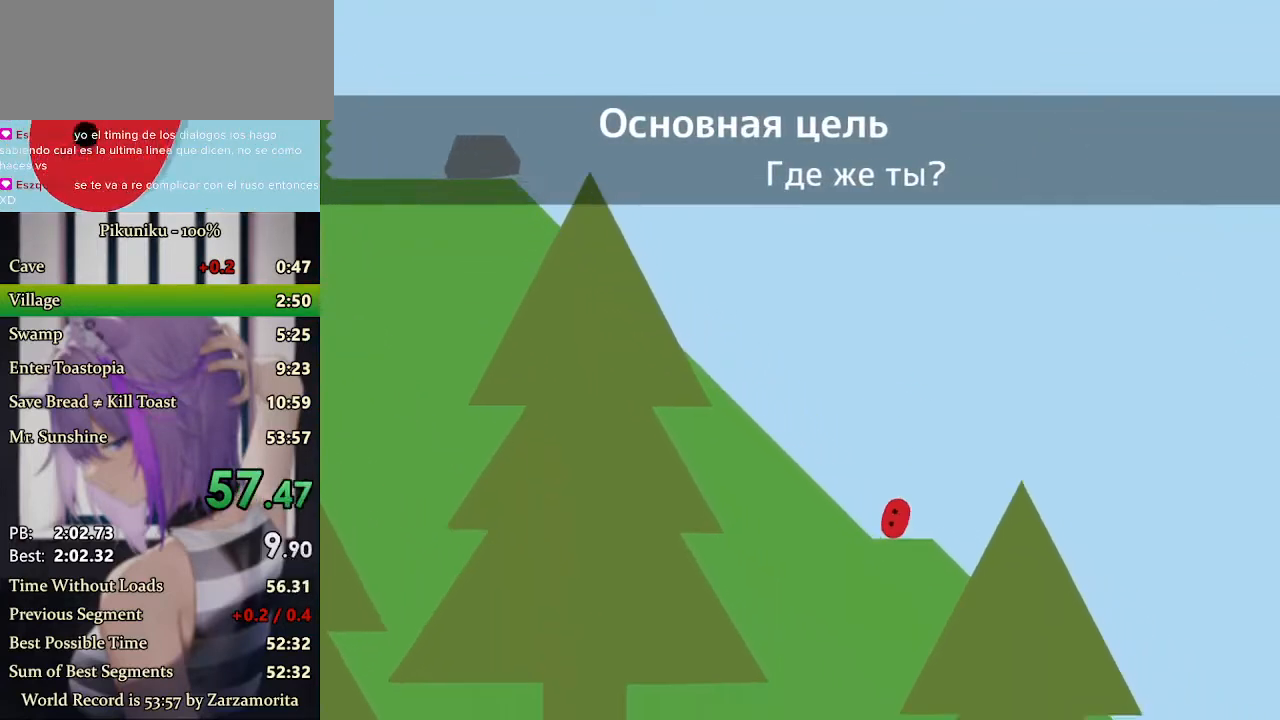
{"keys": ["right", "x"], "events": [[67, "return", "up"]]}
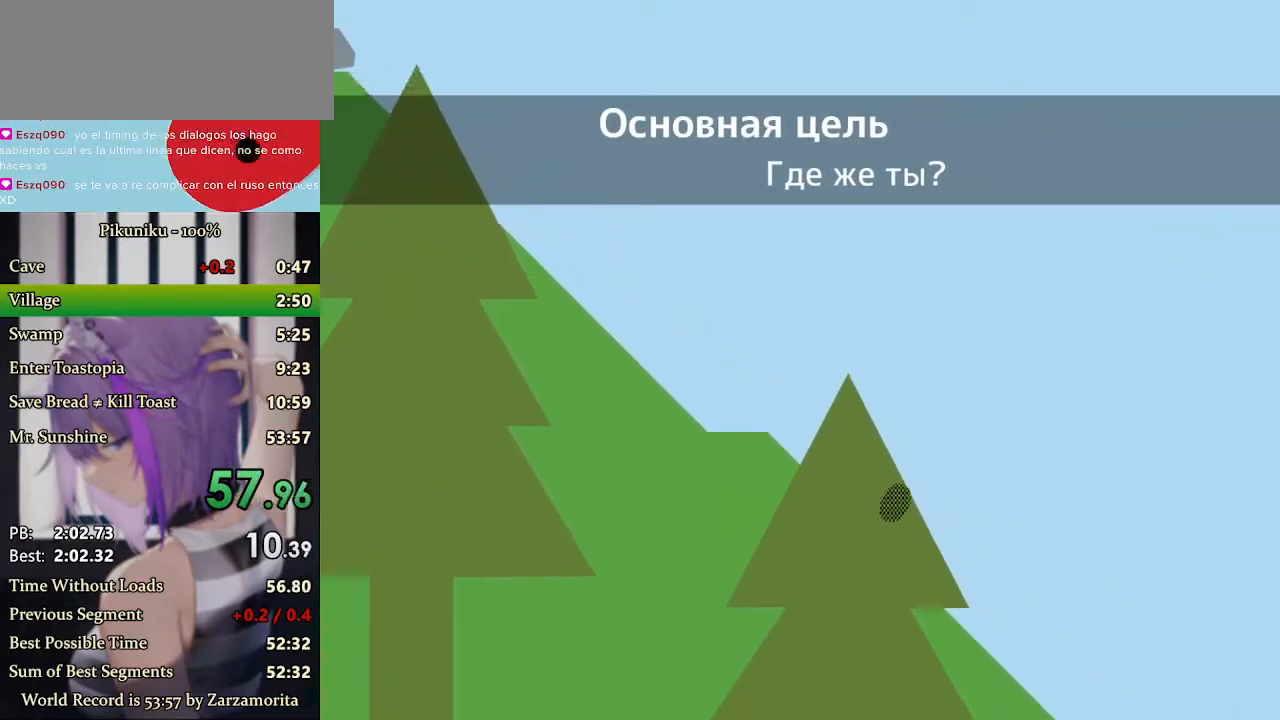
{"keys": ["right", "x"], "events": []}
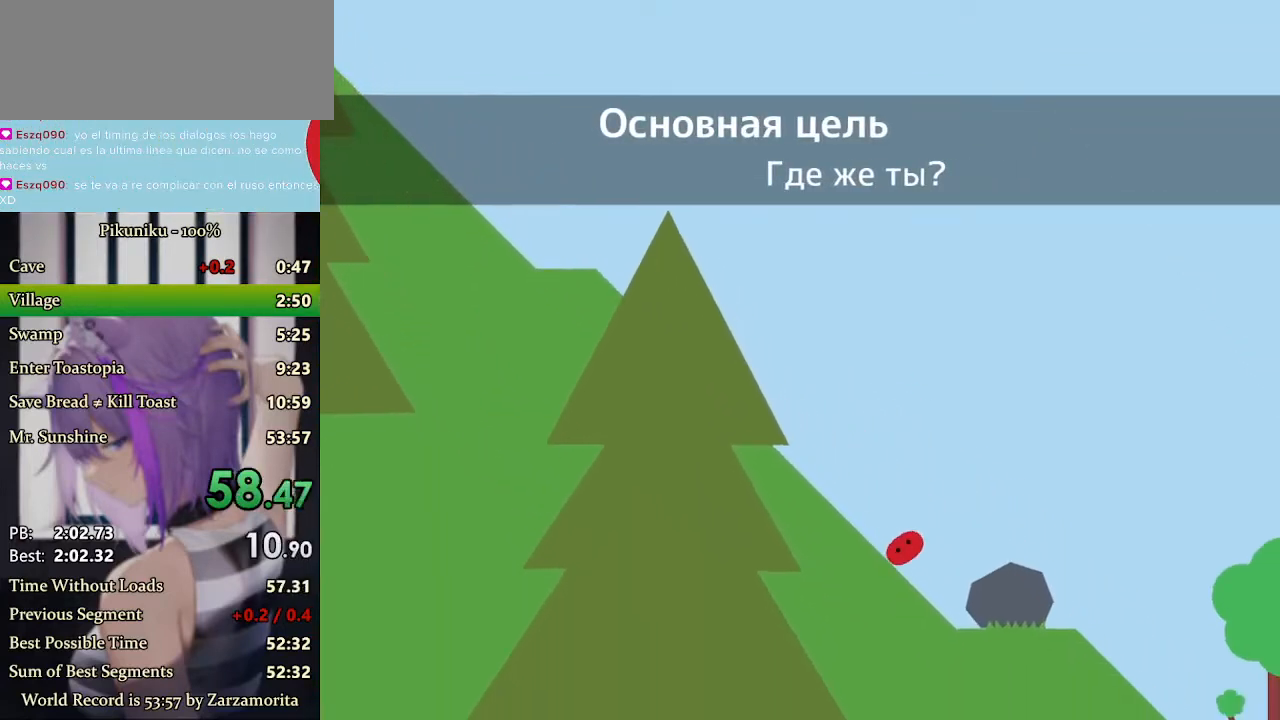
{"keys": ["right", "x"], "events": [[33, "x", "up"], [100, "x", "down"]]}
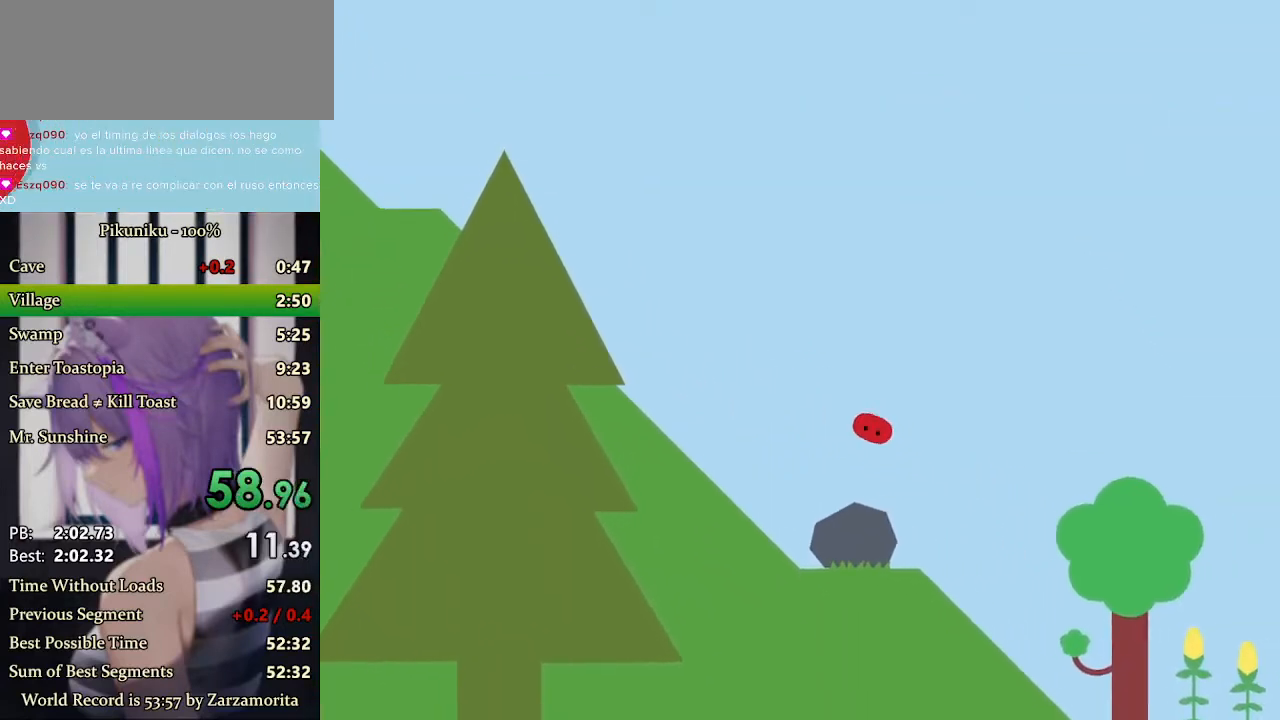
{"keys": ["return", "right", "x"], "events": [[500, "return", "down"]]}
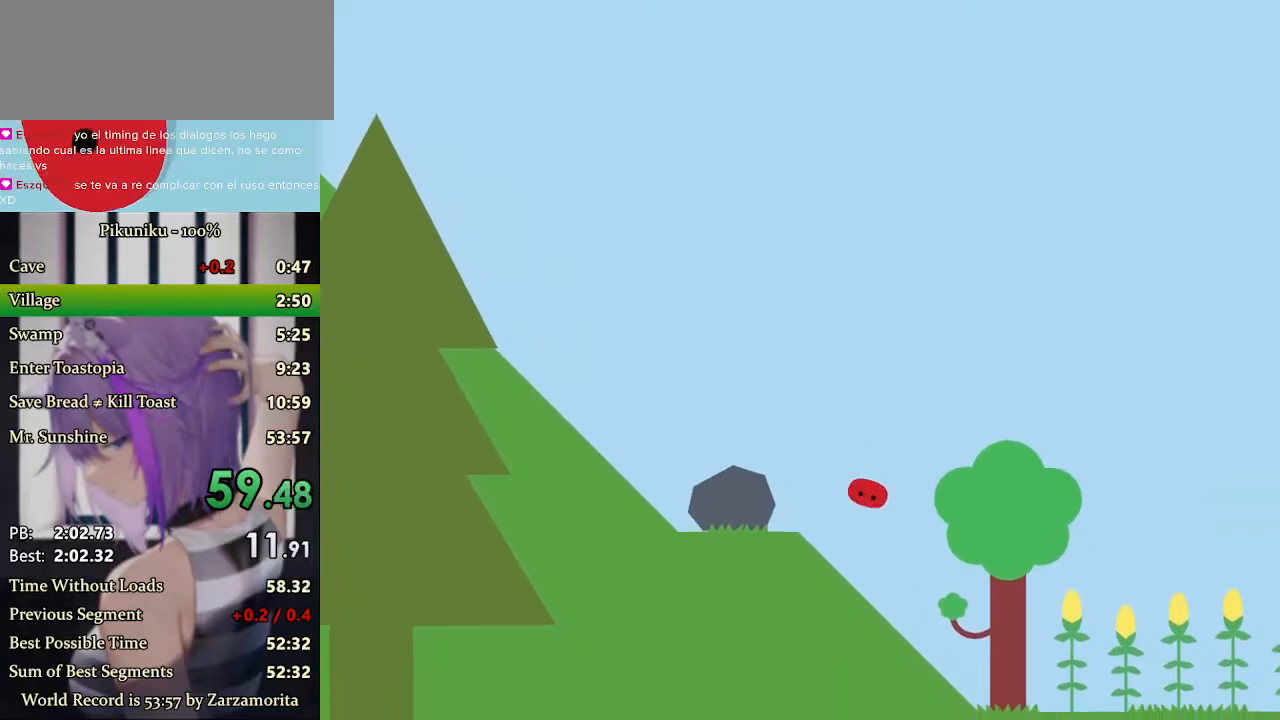
{"keys": ["right", "x"], "events": [[133, "return", "up"]]}
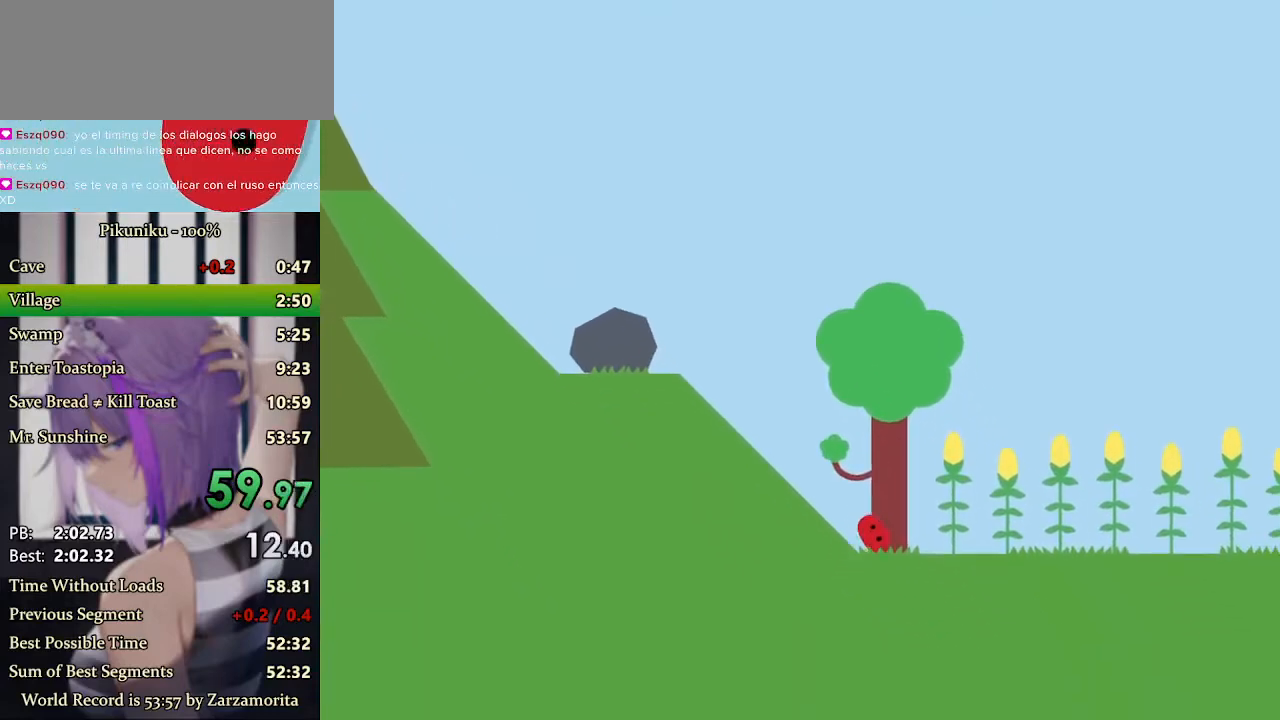
{"keys": ["right", "x"], "events": []}
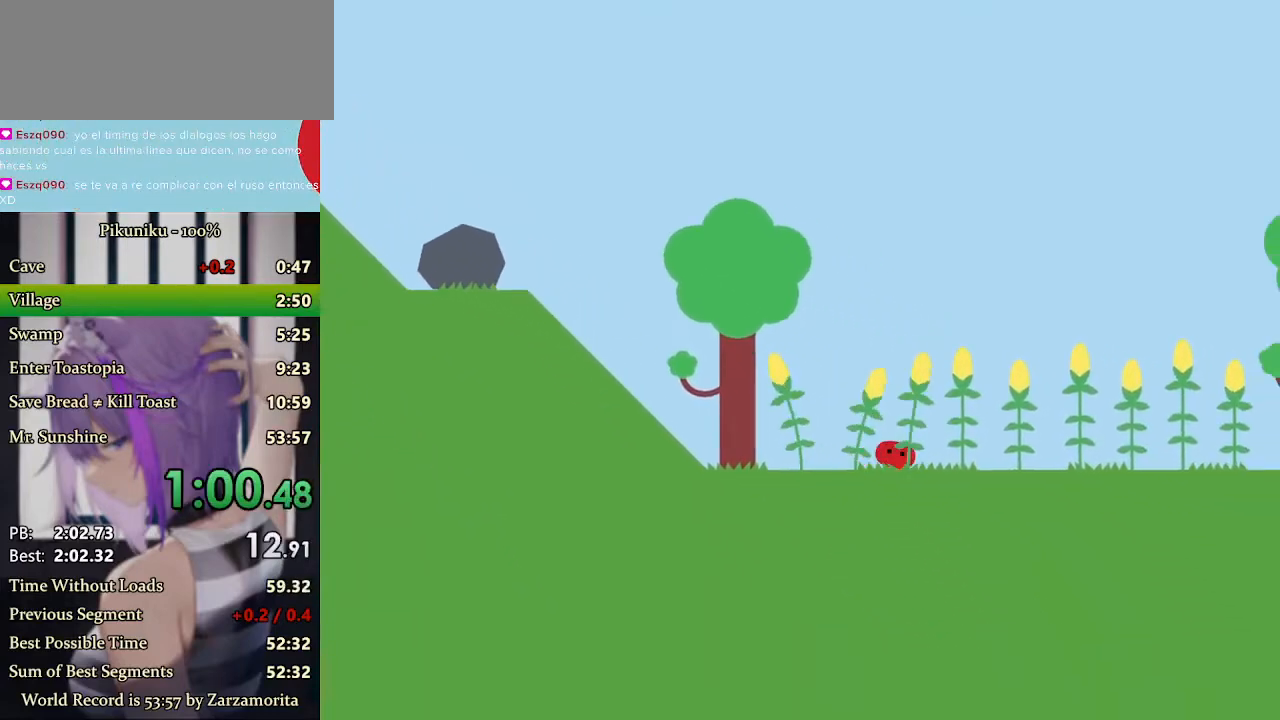
{"keys": ["right", "x"], "events": []}
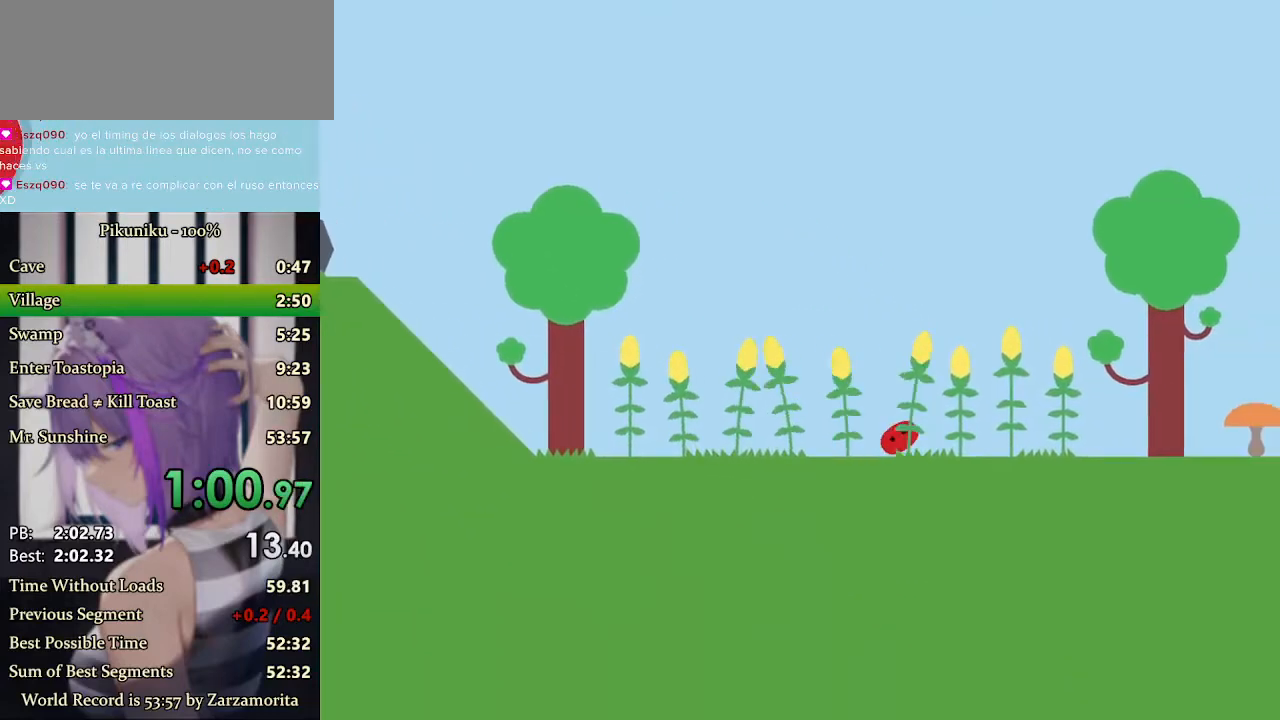
{"keys": ["right", "x"], "events": []}
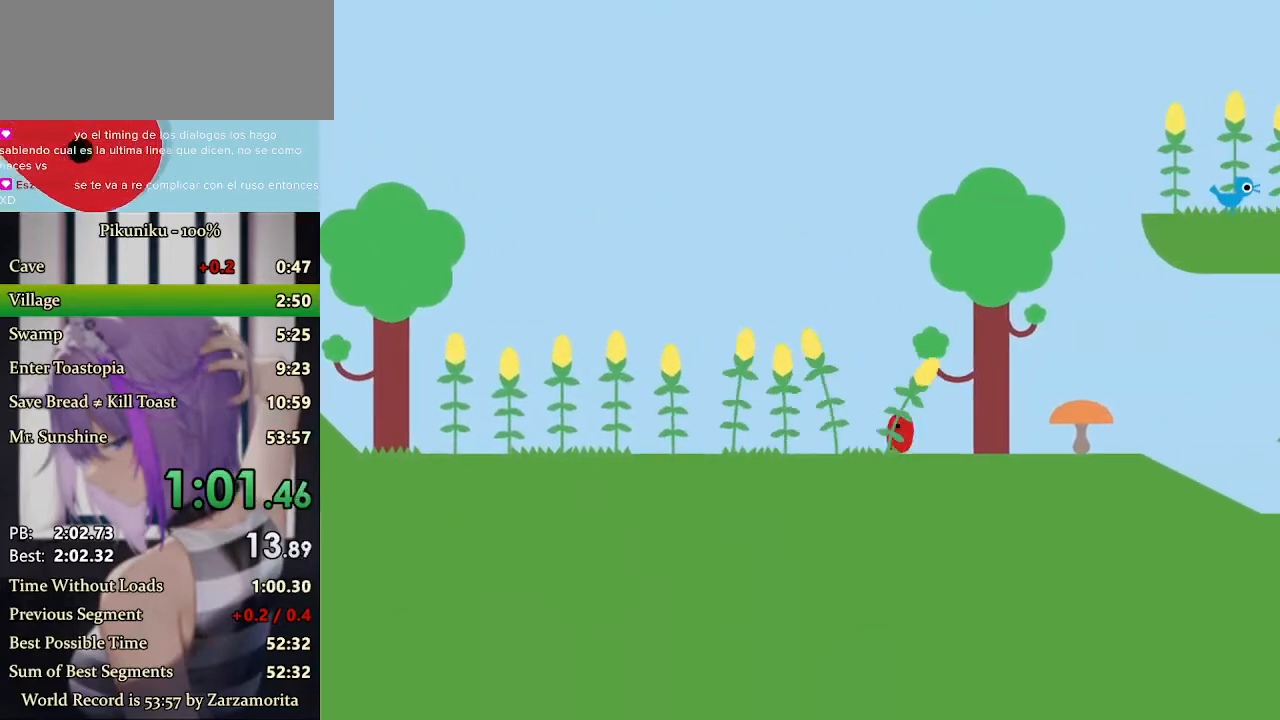
{"keys": ["right", "x"], "events": [[67, "return", "down"], [167, "x", "up"], [200, "return", "up"], [200, "x", "down"]]}
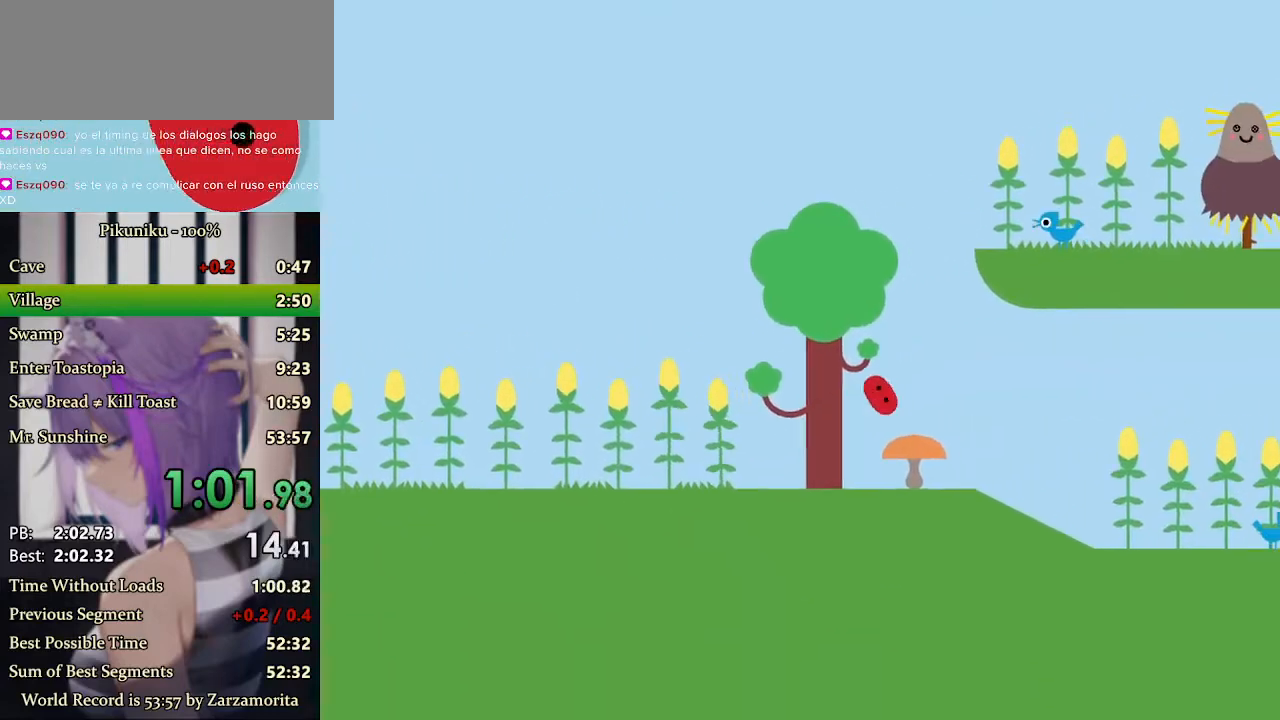
{"keys": ["right", "x"], "events": []}
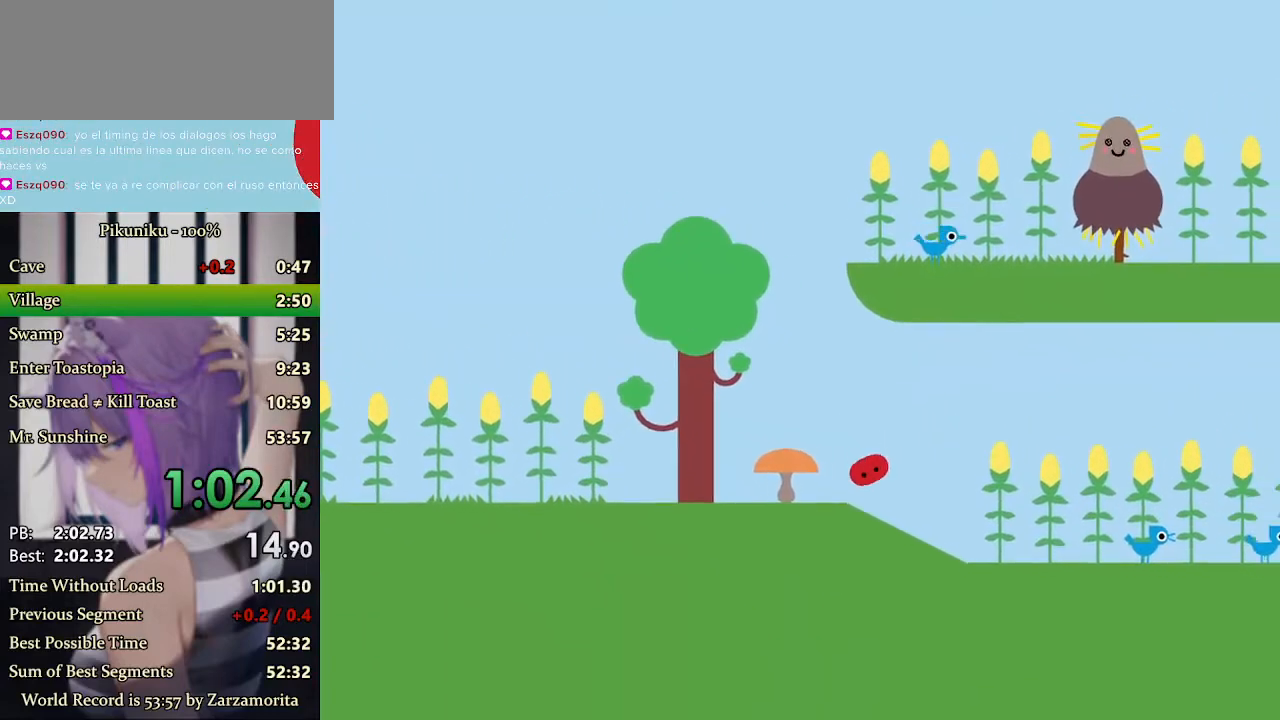
{"keys": ["right", "x"], "events": []}
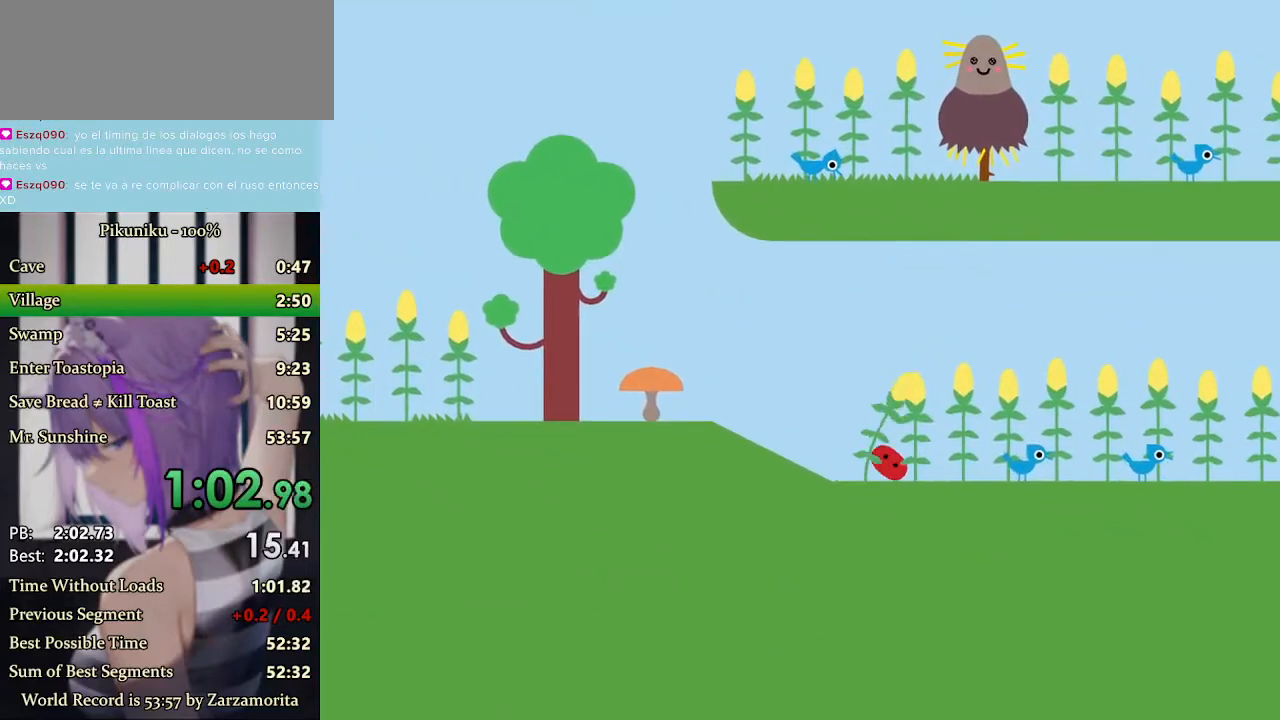
{"keys": ["right", "x"], "events": []}
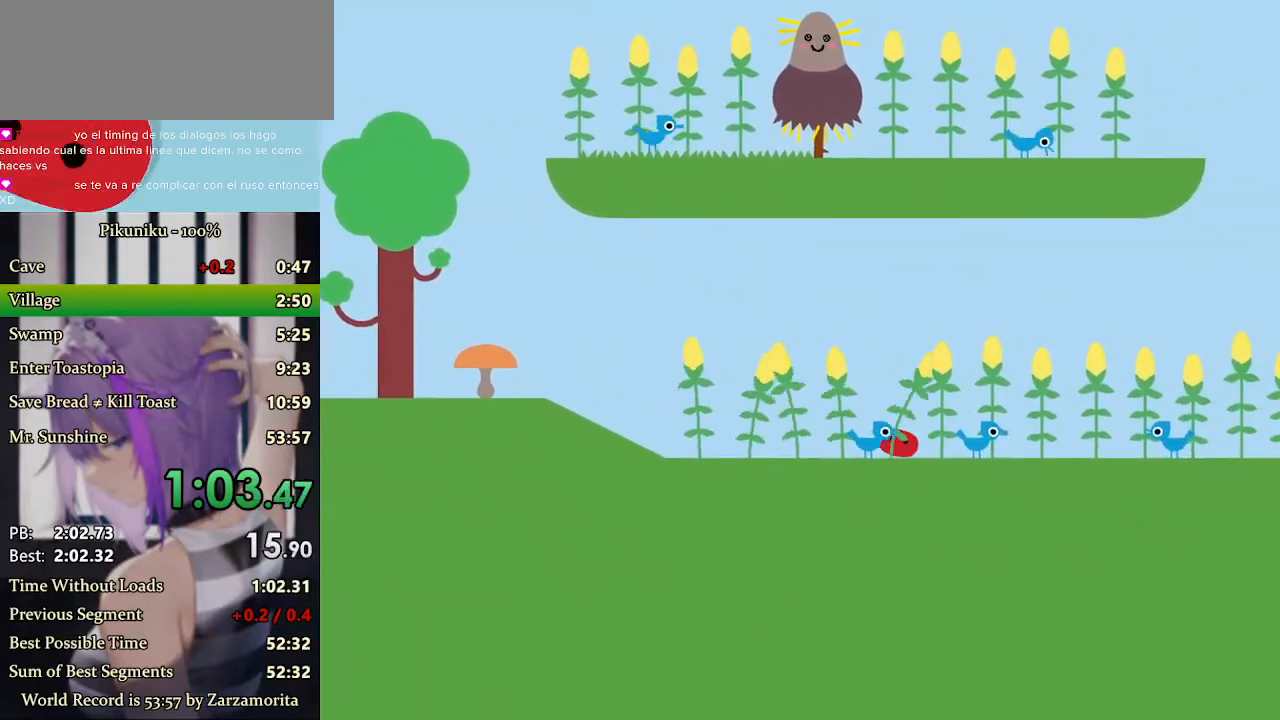
{"keys": ["right", "x"], "events": [[167, "return", "down"], [267, "return", "up"]]}
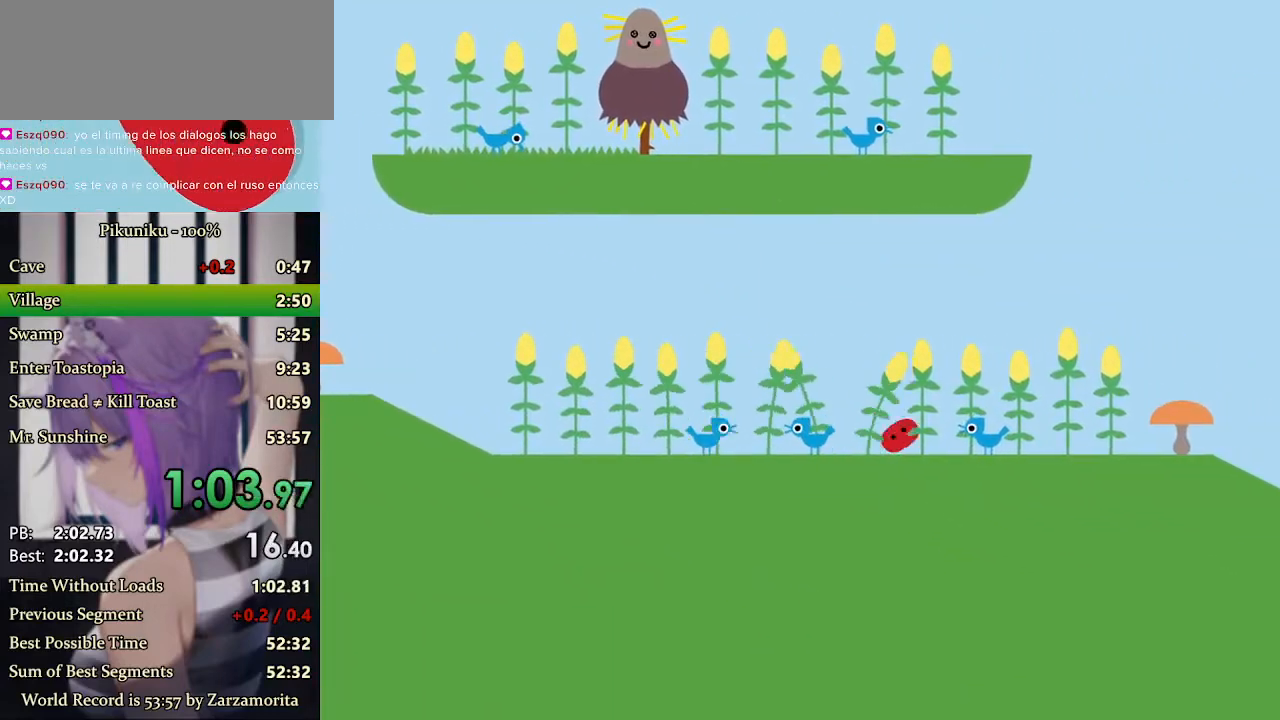
{"keys": ["right", "x"], "events": [[433, "x", "up"], [500, "x", "down"]]}
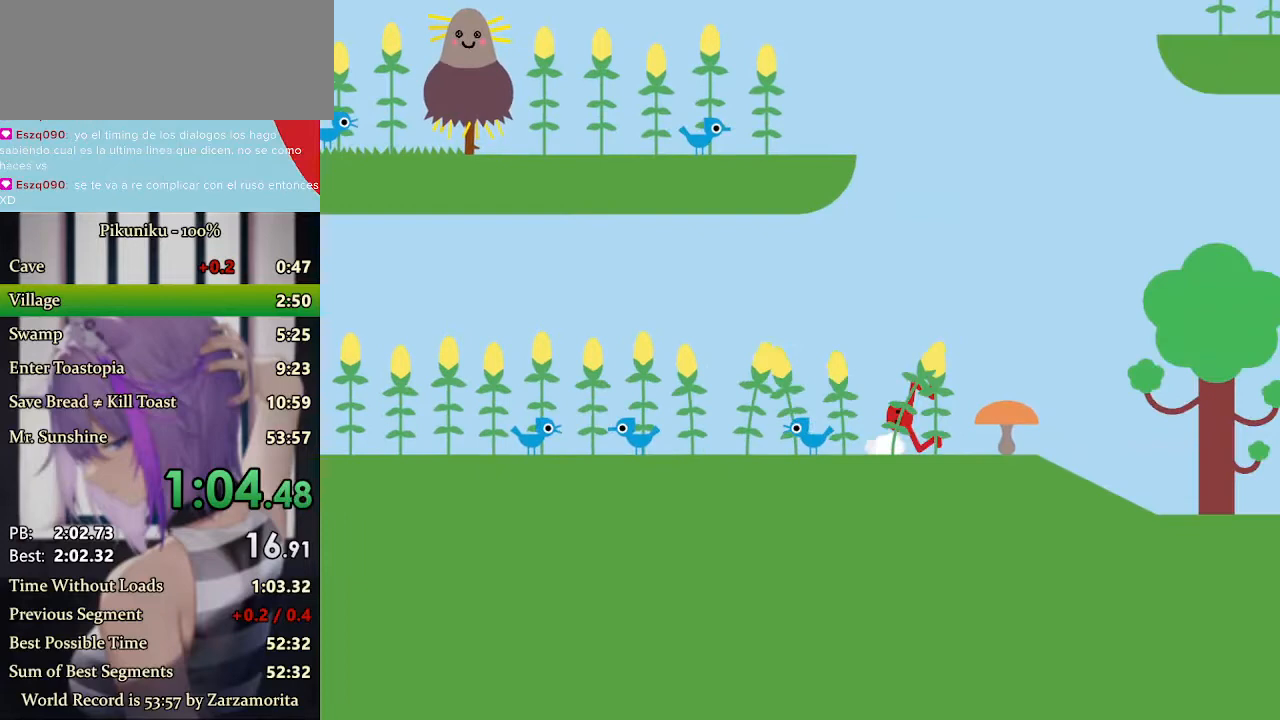
{"keys": ["right", "x"], "events": []}
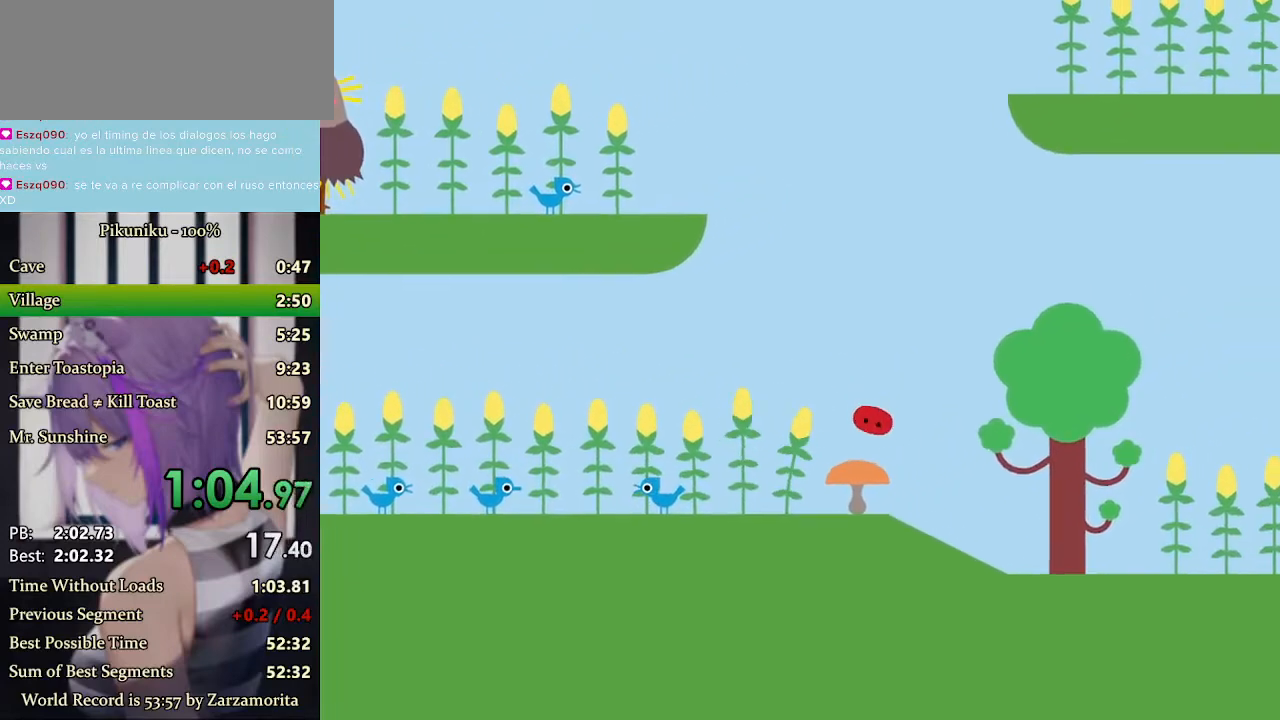
{"keys": ["right", "x"], "events": []}
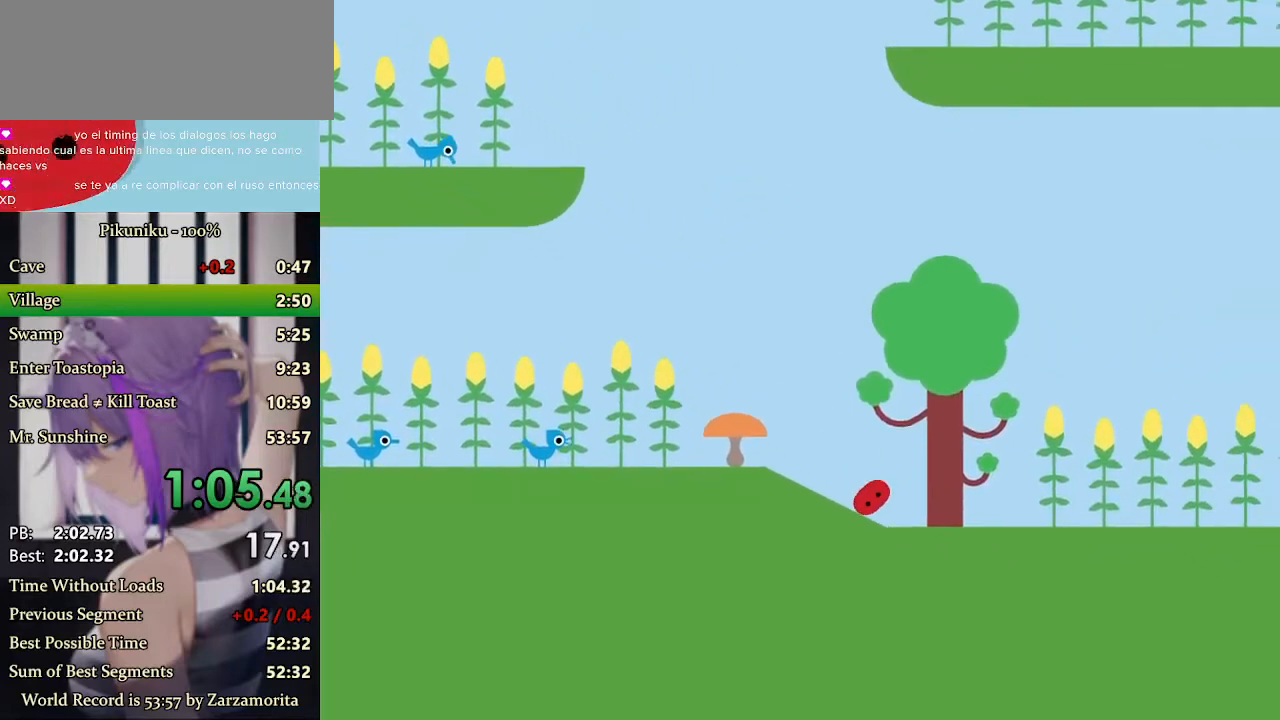
{"keys": ["right", "x"], "events": [[233, "return", "down"], [333, "return", "up"]]}
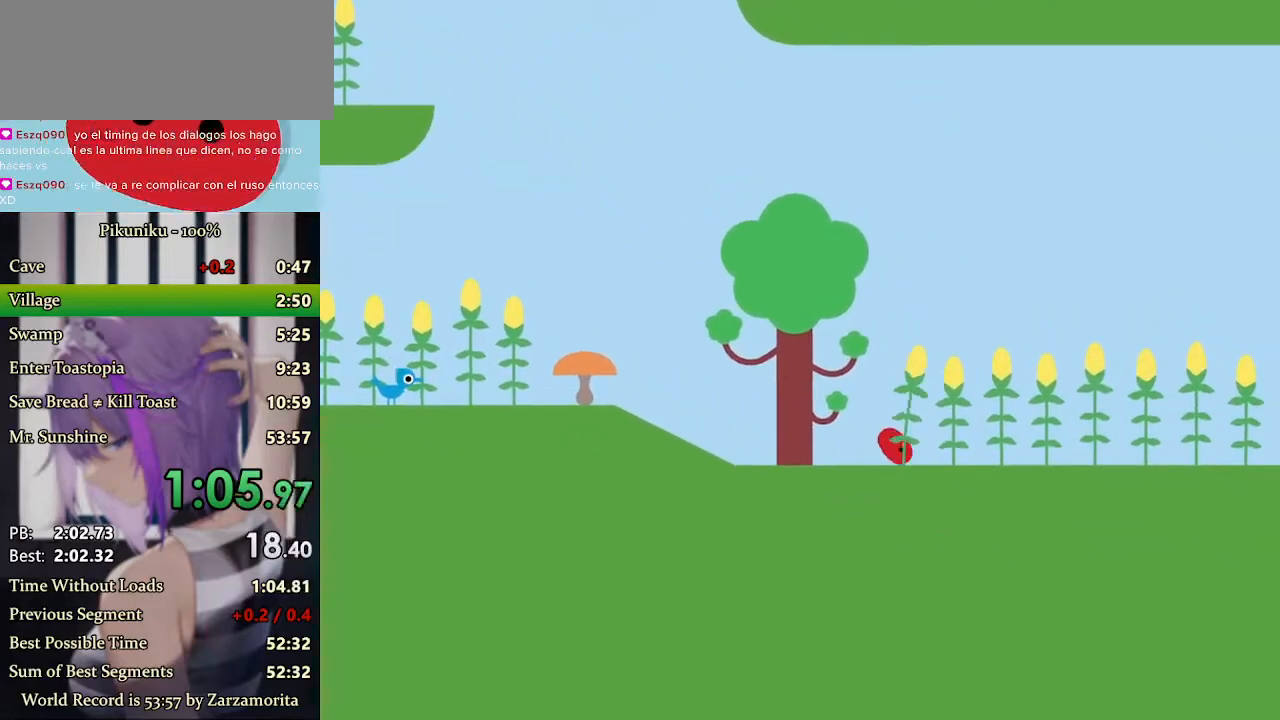
{"keys": ["right", "x"], "events": []}
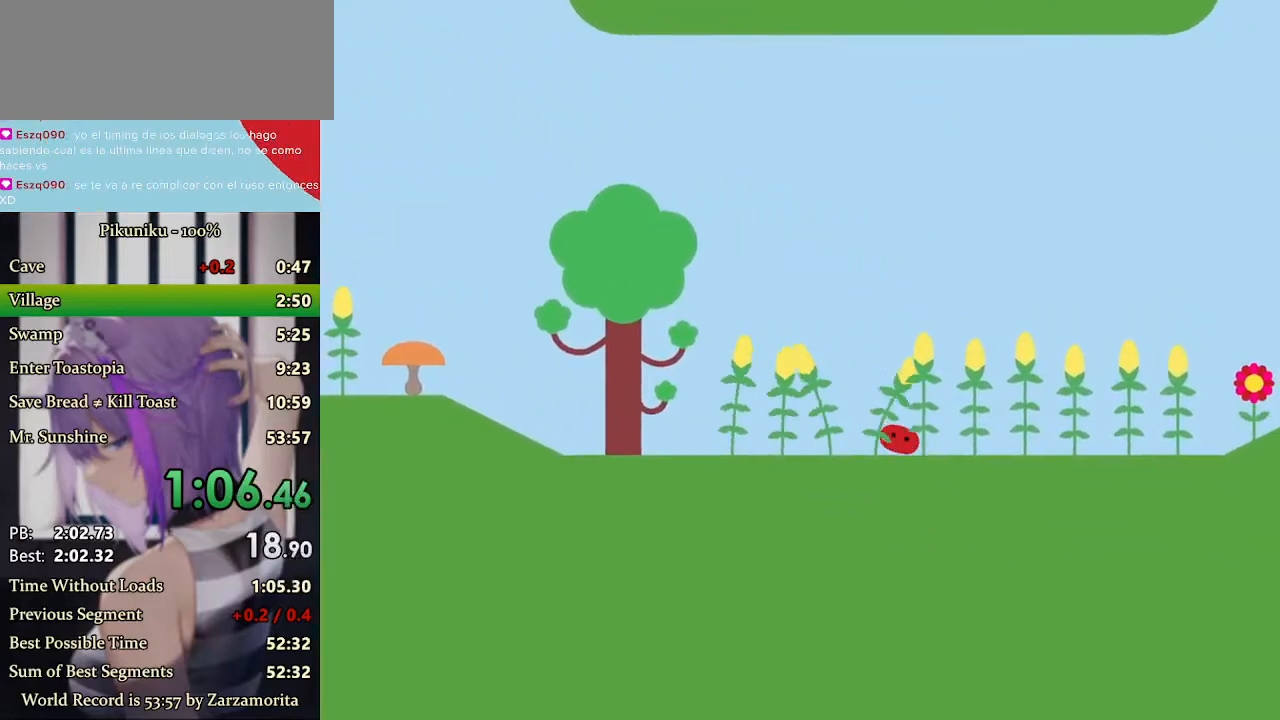
{"keys": ["right", "x"], "events": []}
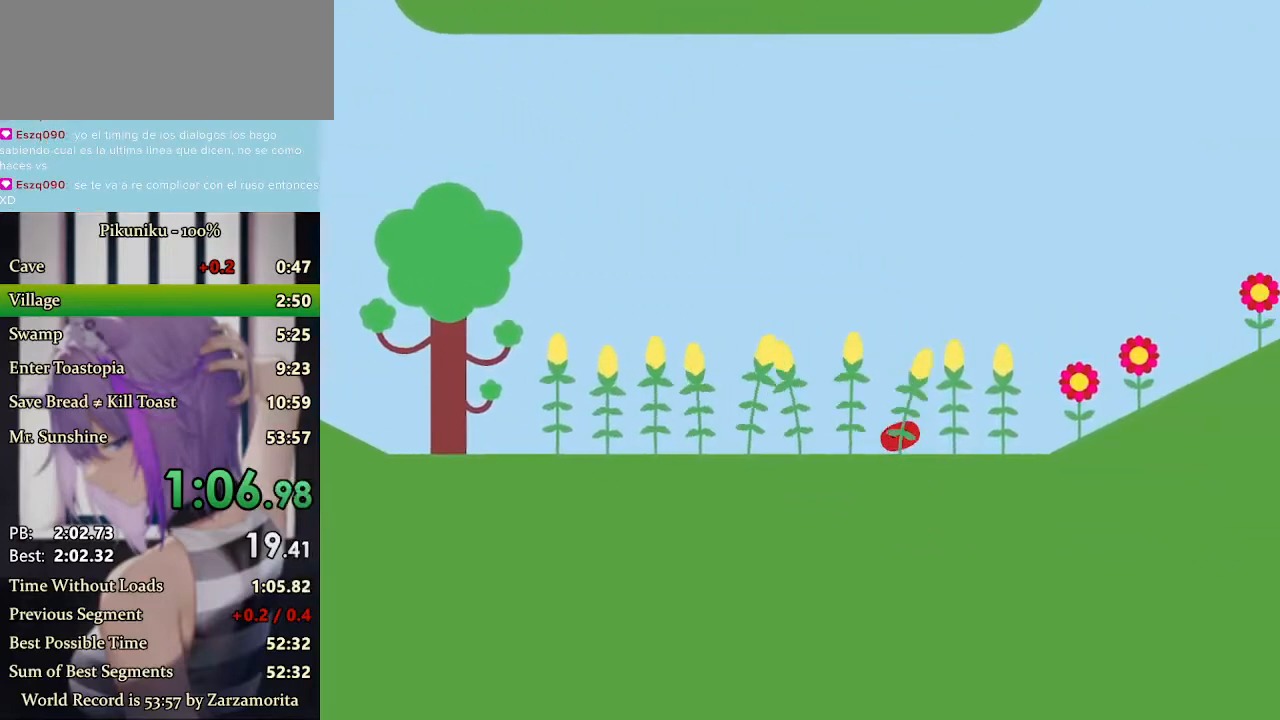
{"keys": ["right", "x"], "events": []}
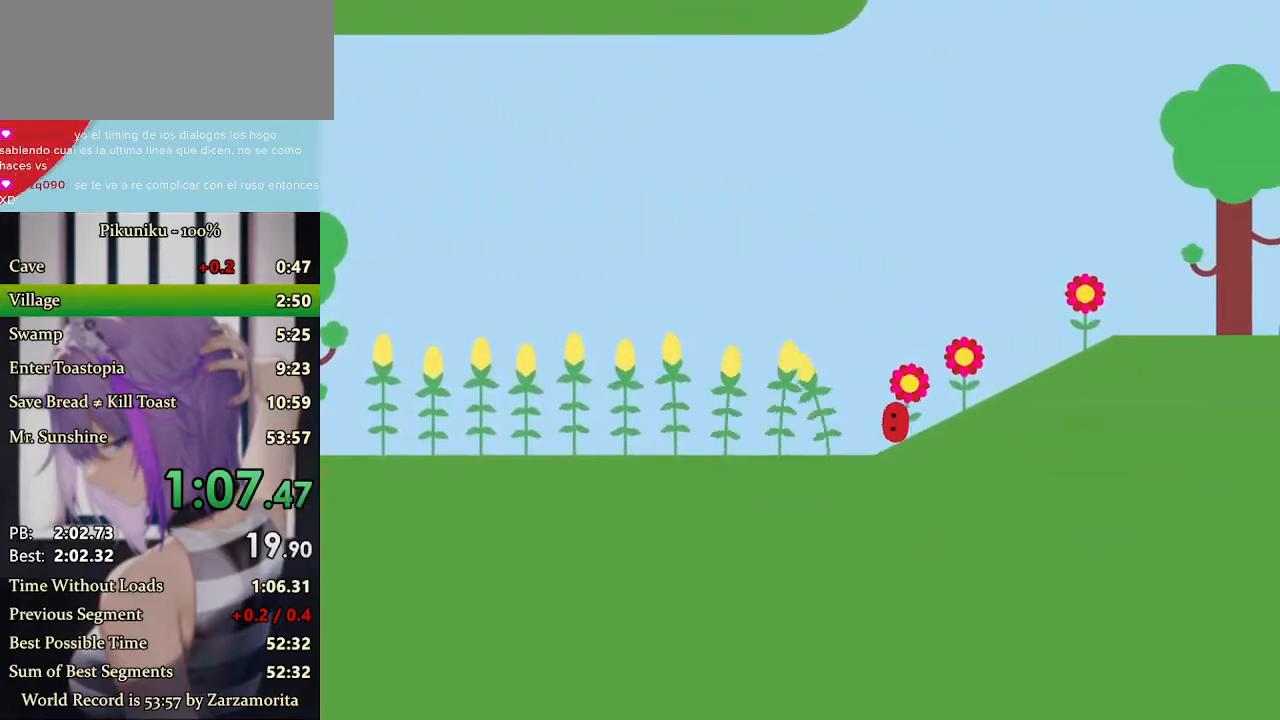
{"keys": ["right", "x"], "events": [[300, "return", "down"], [400, "return", "up"]]}
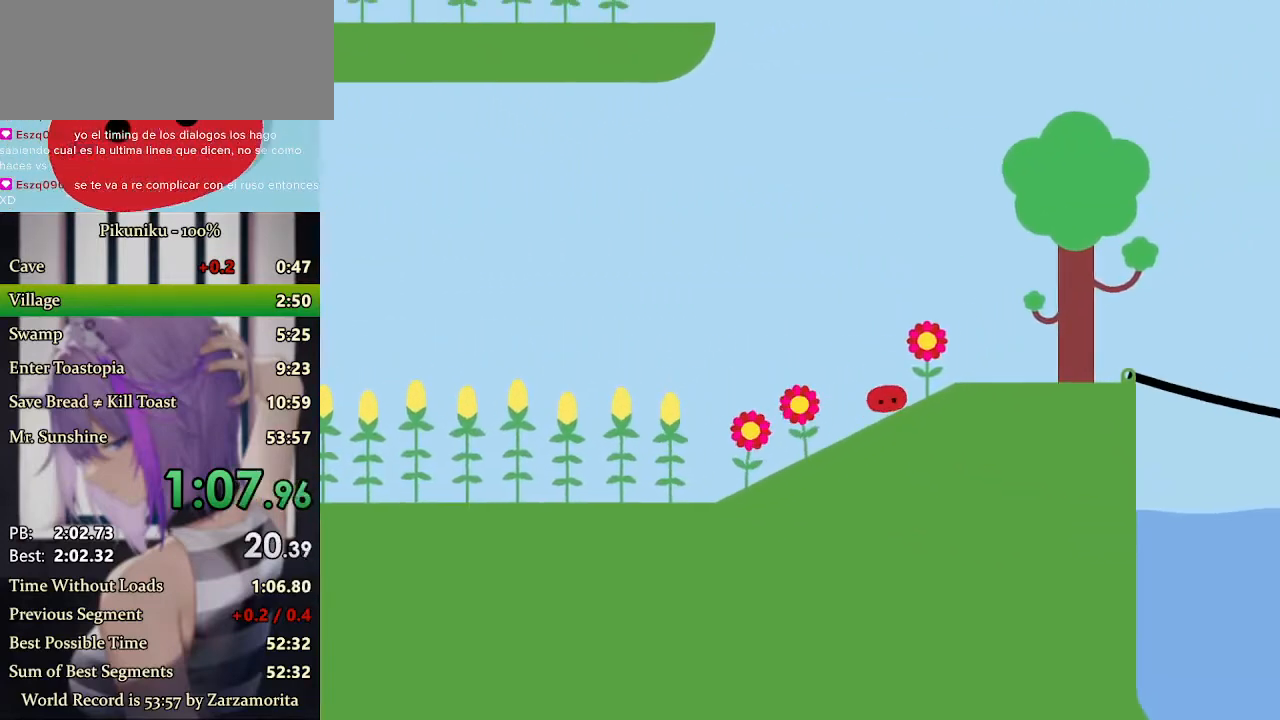
{"keys": ["right", "x"], "events": []}
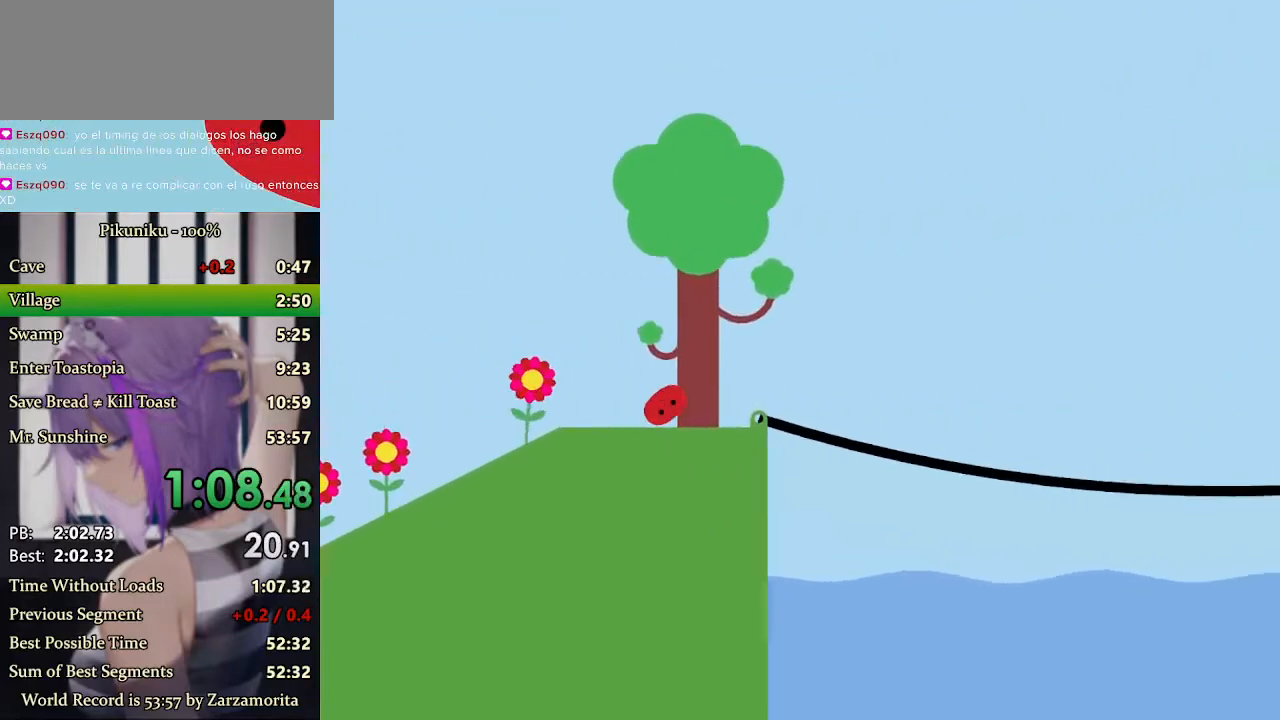
{"keys": ["right", "x"], "events": []}
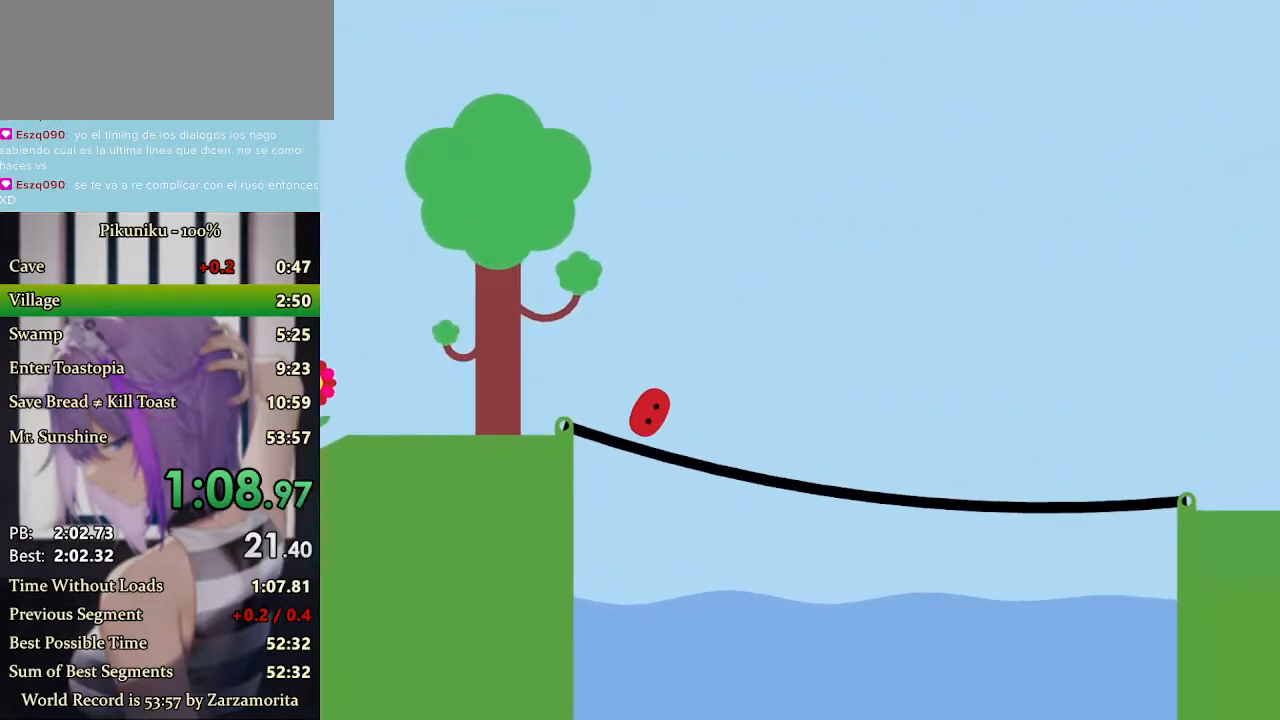
{"keys": ["right", "x"], "events": []}